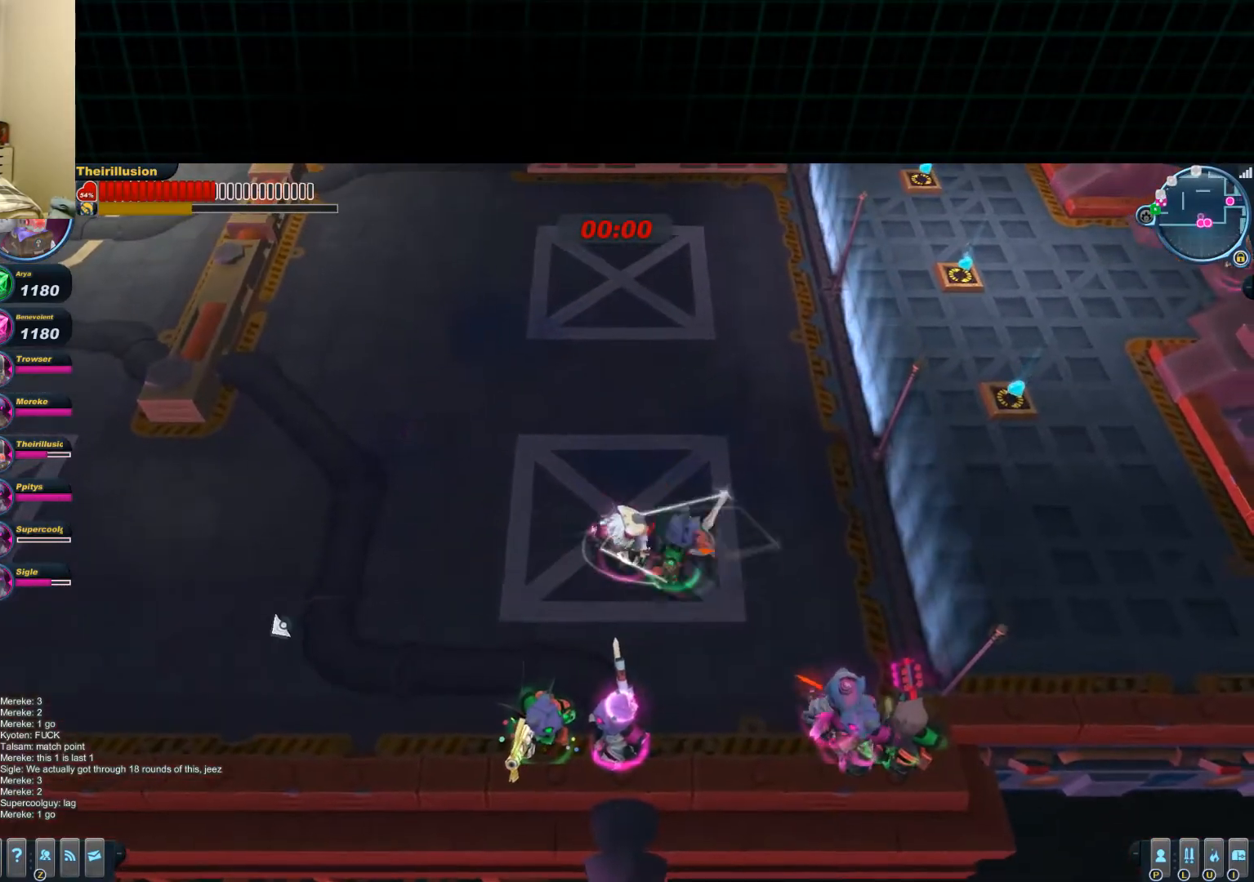
Gameplay with keyboard and mouse; each line is a JSON object with the keys and mouse buttons held at the frame after it. "events" lists presses ("down") and releases ("up") of "1", "2", "3", "4", "5", "a", "alt", "c", "ctrl", "d", "e", "f", "q", "r", "s", "shift", "space", "tab", "v", "w", "x", "z", "mouse_left", "mouse_middle", "mouse_right", "mouse_wheel_up" and "mouse_wheel_down" between this image and that frame as [ms after this image, input, new state], when the widget could be followed in between. "mouse_left", "mouse_middle", "mouse_right", "mouse_wheel_up", "mouse_wheel_down" = the "left", "middle", "right", "wheel_up", "wheel_down" buttons of the "mouse" list. No other keys are recorded. Mouse movement is not recorded.
{"keys": ["a"], "mouse": ["left", "wheel_up"], "events": [[50, "mouse_wheel_down", "up"], [167, "mouse_right", "down"], [184, "mouse_left", "up"], [284, "mouse_left", "down"], [300, "mouse_right", "up"], [484, "mouse_wheel_up", "down"]]}
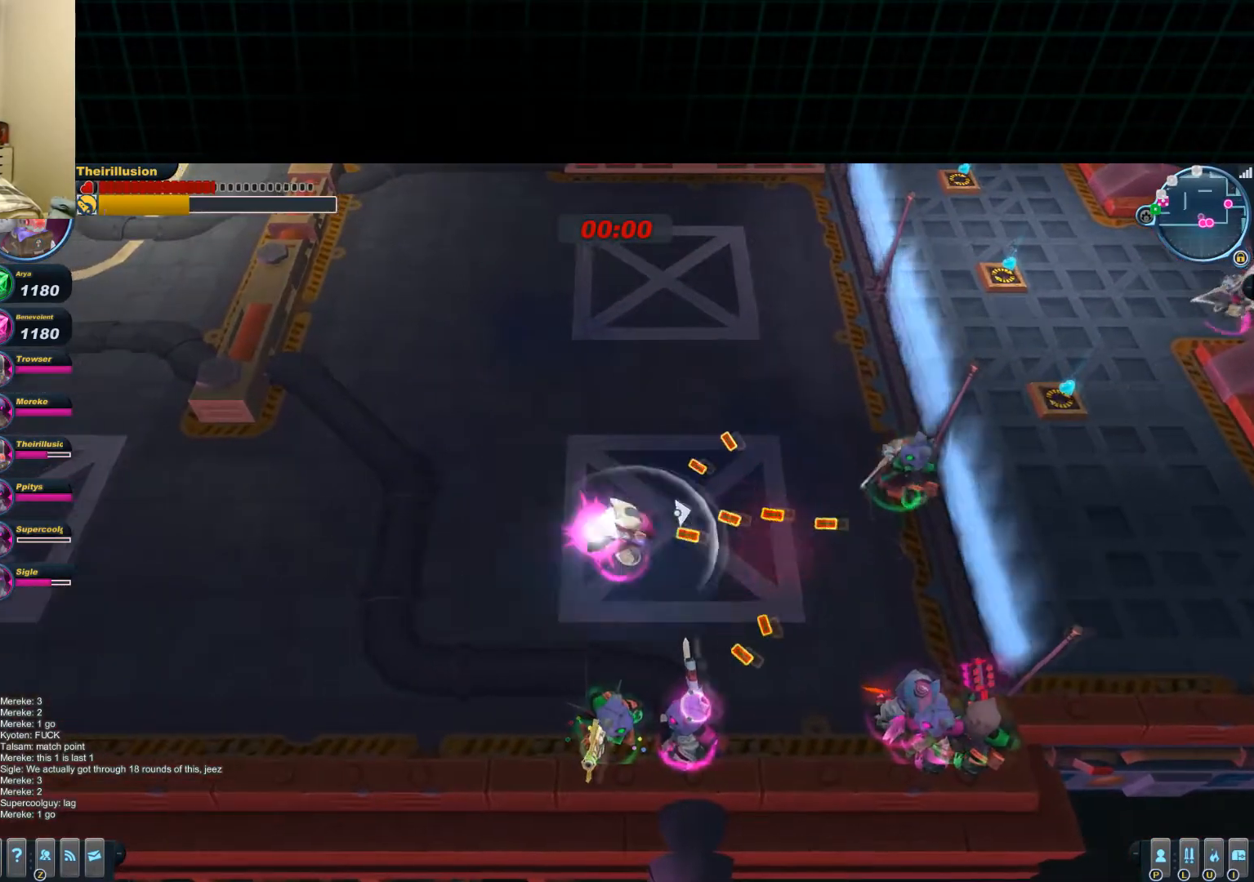
{"keys": ["d", "w"], "mouse": ["left"], "events": [[50, "w", "down"], [133, "mouse_wheel_up", "up"], [200, "a", "up"], [367, "d", "down"]]}
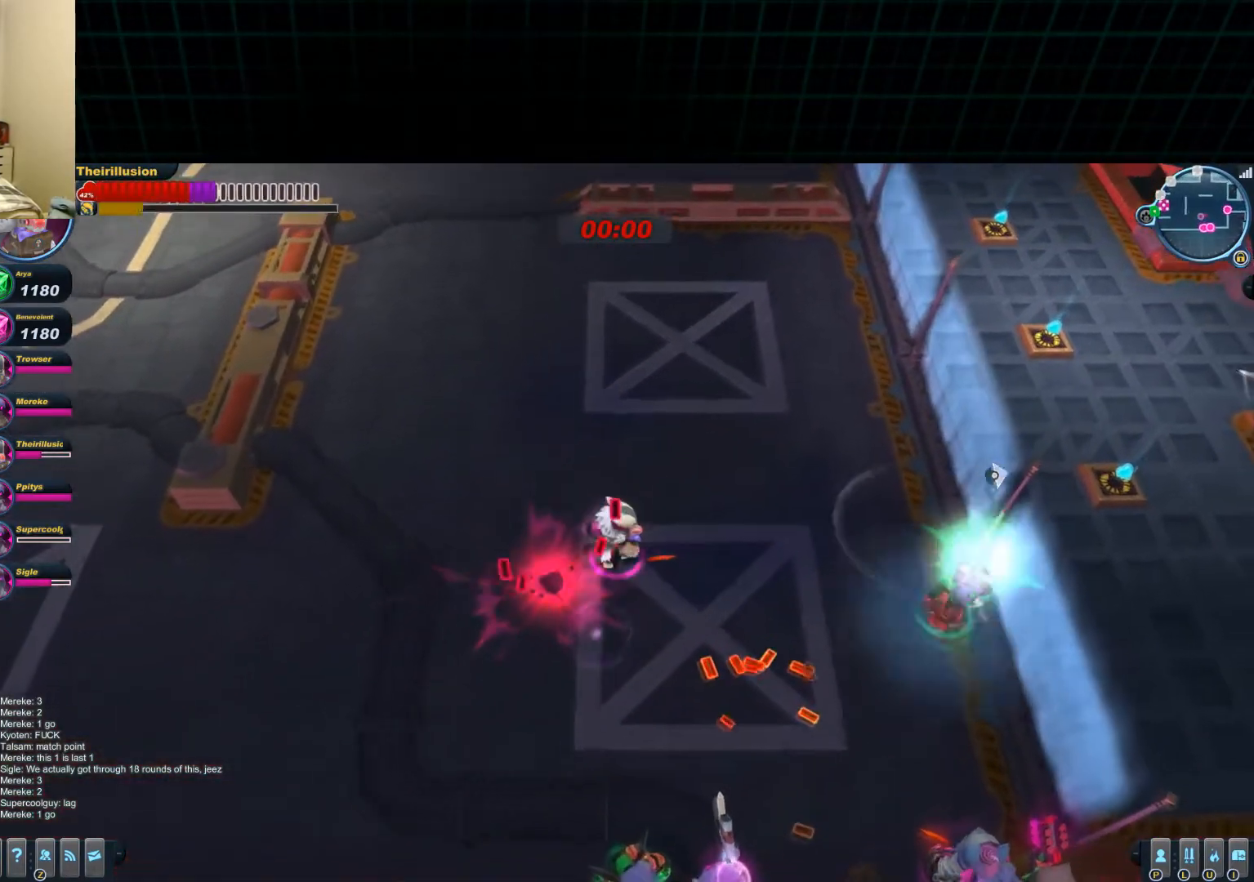
{"keys": ["a", "s"], "mouse": ["right"], "events": [[84, "w", "up"], [250, "s", "down"], [334, "d", "up"], [451, "a", "down"], [451, "mouse_right", "down"], [467, "mouse_left", "up"]]}
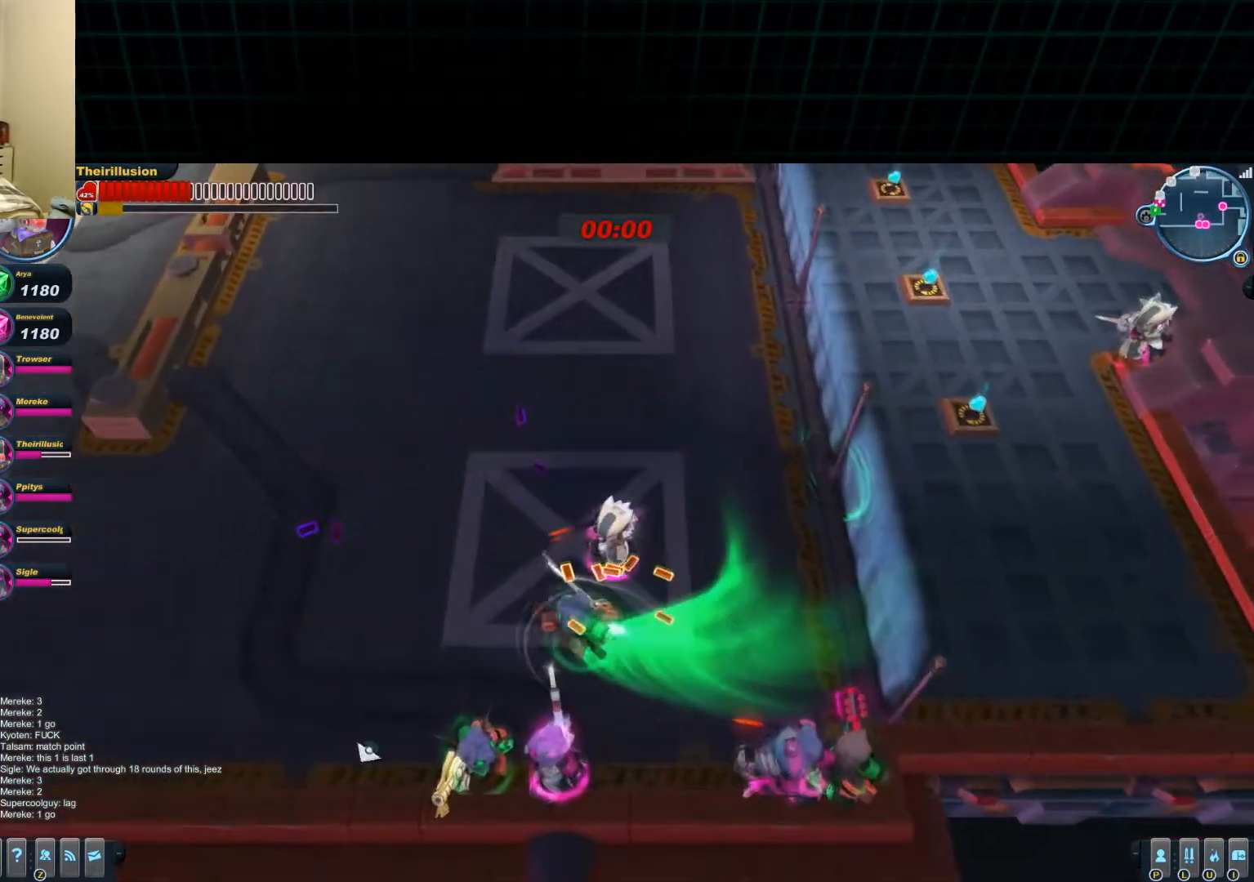
{"keys": ["a"], "mouse": ["right"], "events": [[116, "mouse_left", "down"], [133, "mouse_right", "up"], [133, "s", "up"], [250, "mouse_wheel_down", "down"], [317, "mouse_wheel_down", "up"], [433, "mouse_right", "down"], [450, "mouse_left", "up"]]}
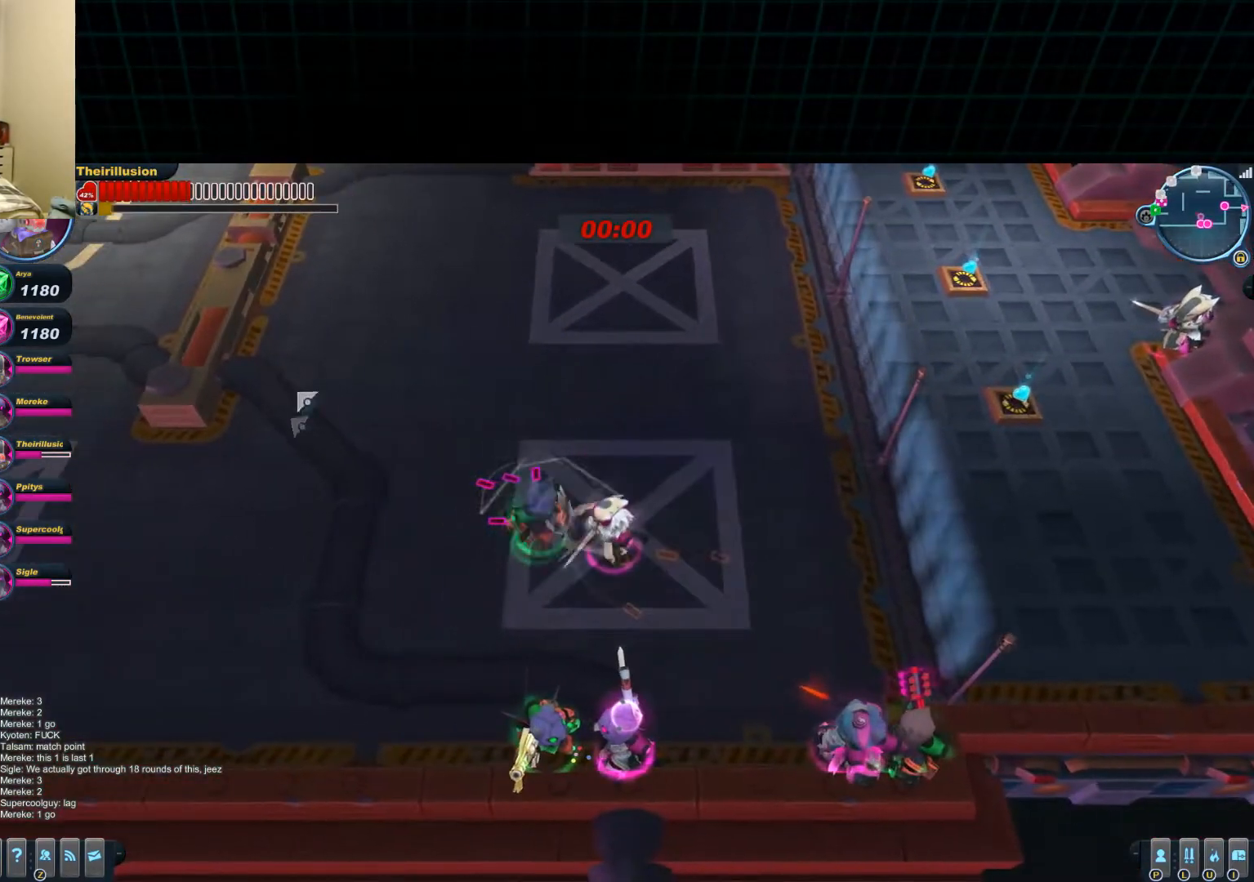
{"keys": ["a", "f"], "mouse": [], "events": [[67, "mouse_left", "down"], [84, "mouse_right", "up"], [250, "d", "down"], [250, "s", "down"], [267, "a", "up"], [384, "a", "down"], [401, "d", "up"], [451, "f", "down"], [467, "mouse_left", "up"], [467, "s", "up"]]}
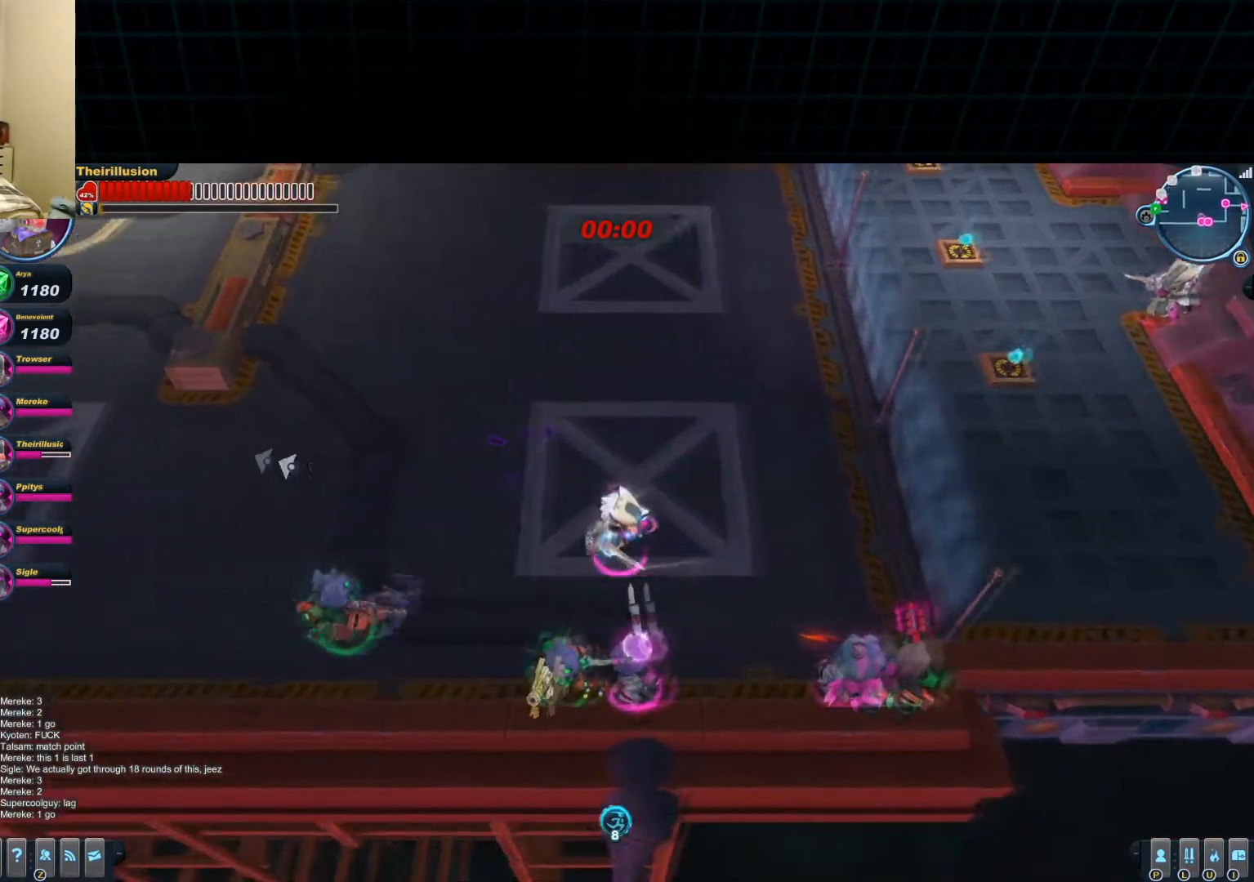
{"keys": ["a"], "mouse": [], "events": [[100, "f", "up"], [150, "f", "down"], [267, "f", "up"], [300, "f", "down"], [483, "f", "up"]]}
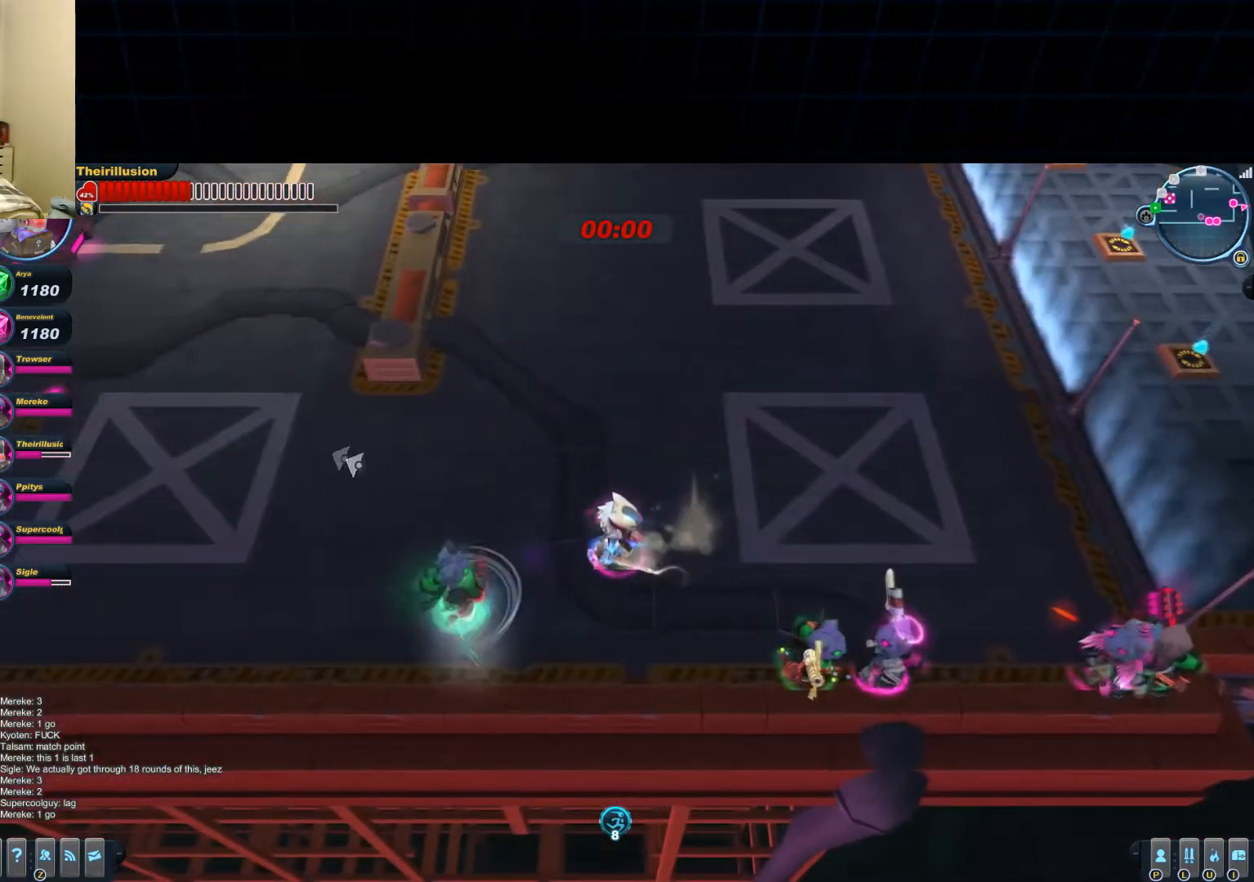
{"keys": ["a"], "mouse": ["right"], "events": [[234, "mouse_right", "down"], [351, "mouse_right", "up"], [417, "mouse_right", "down"]]}
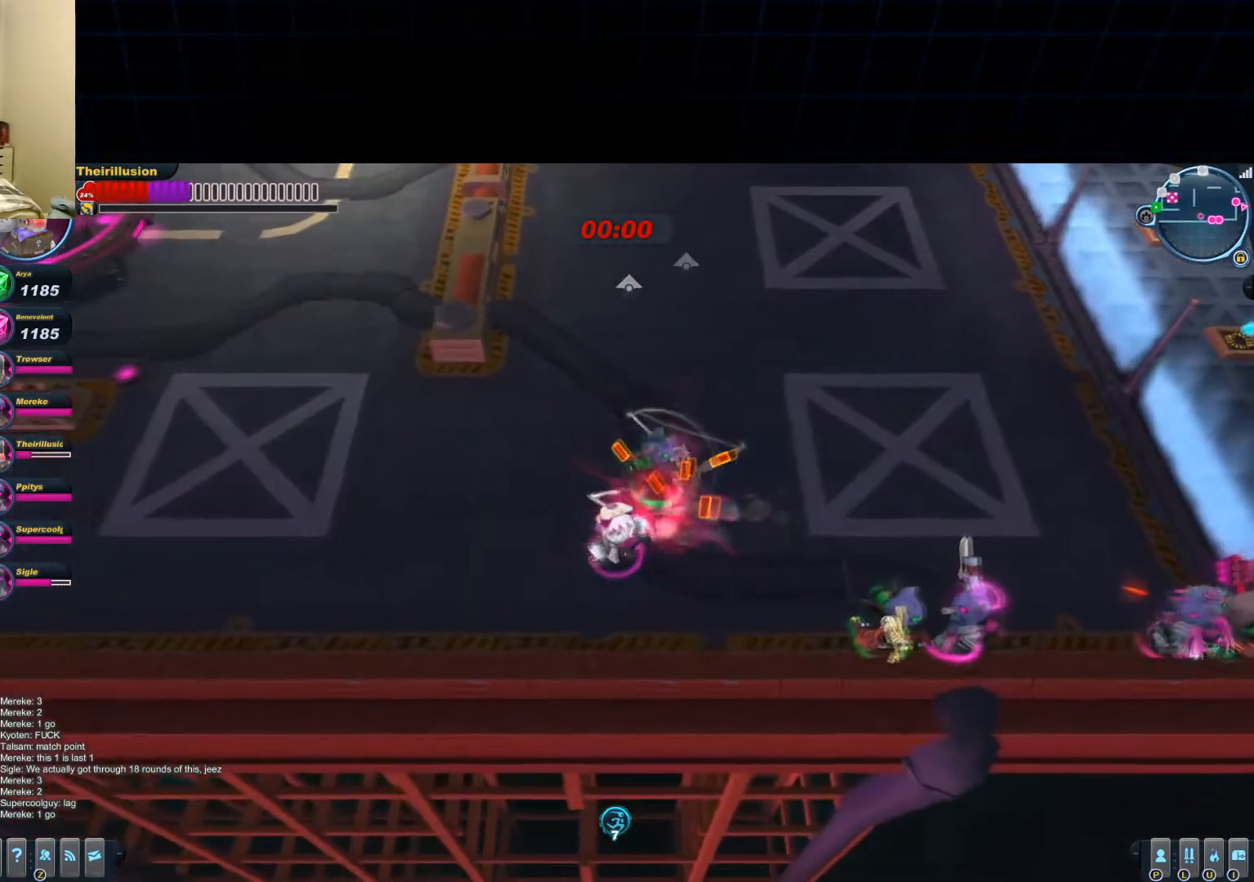
{"keys": ["a", "w"], "mouse": ["right"], "events": [[50, "w", "down"], [66, "mouse_right", "up"], [116, "mouse_right", "down"], [267, "mouse_right", "up"], [317, "mouse_right", "down"]]}
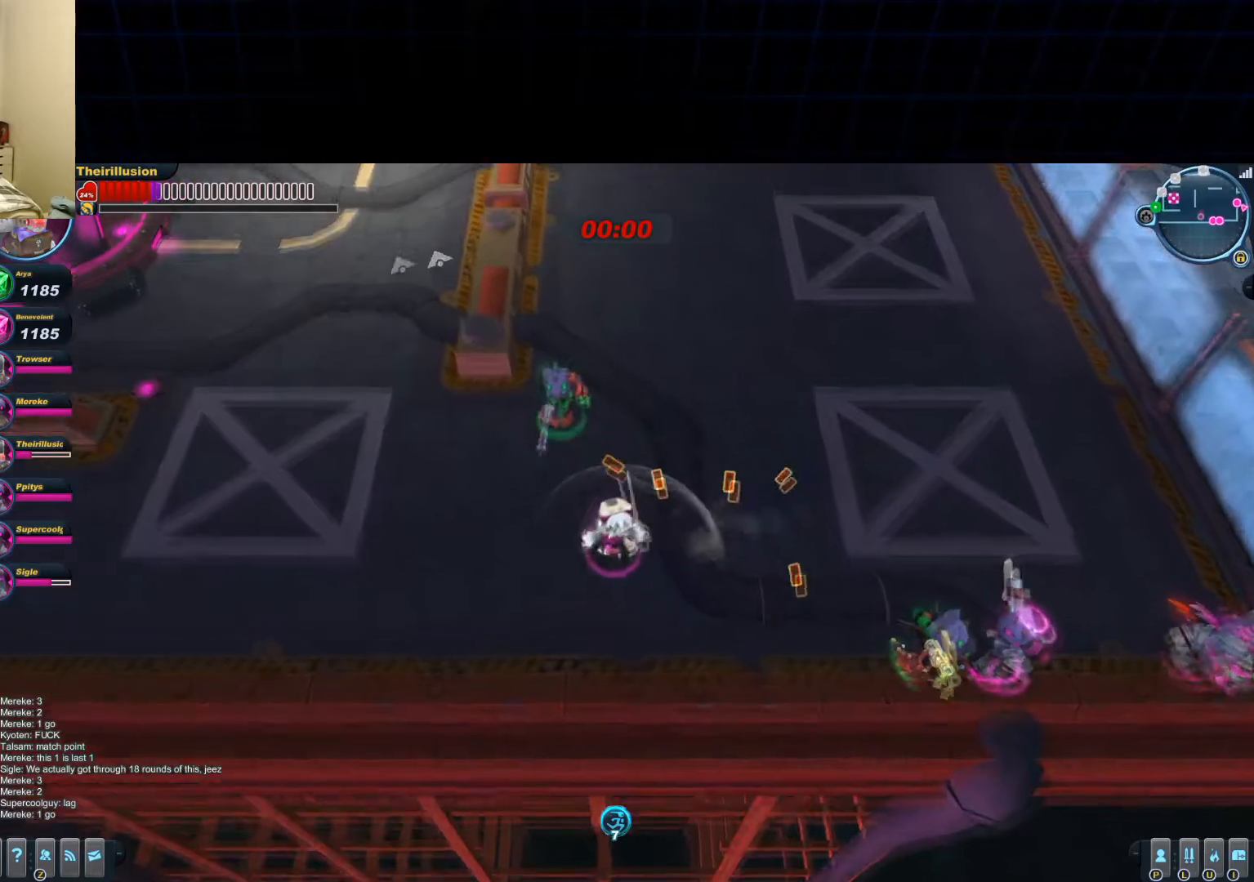
{"keys": ["a"], "mouse": ["right"], "events": [[17, "mouse_right", "up"], [67, "mouse_right", "down"], [150, "w", "up"], [217, "mouse_right", "up"], [267, "mouse_right", "down"], [417, "mouse_right", "up"], [467, "mouse_right", "down"]]}
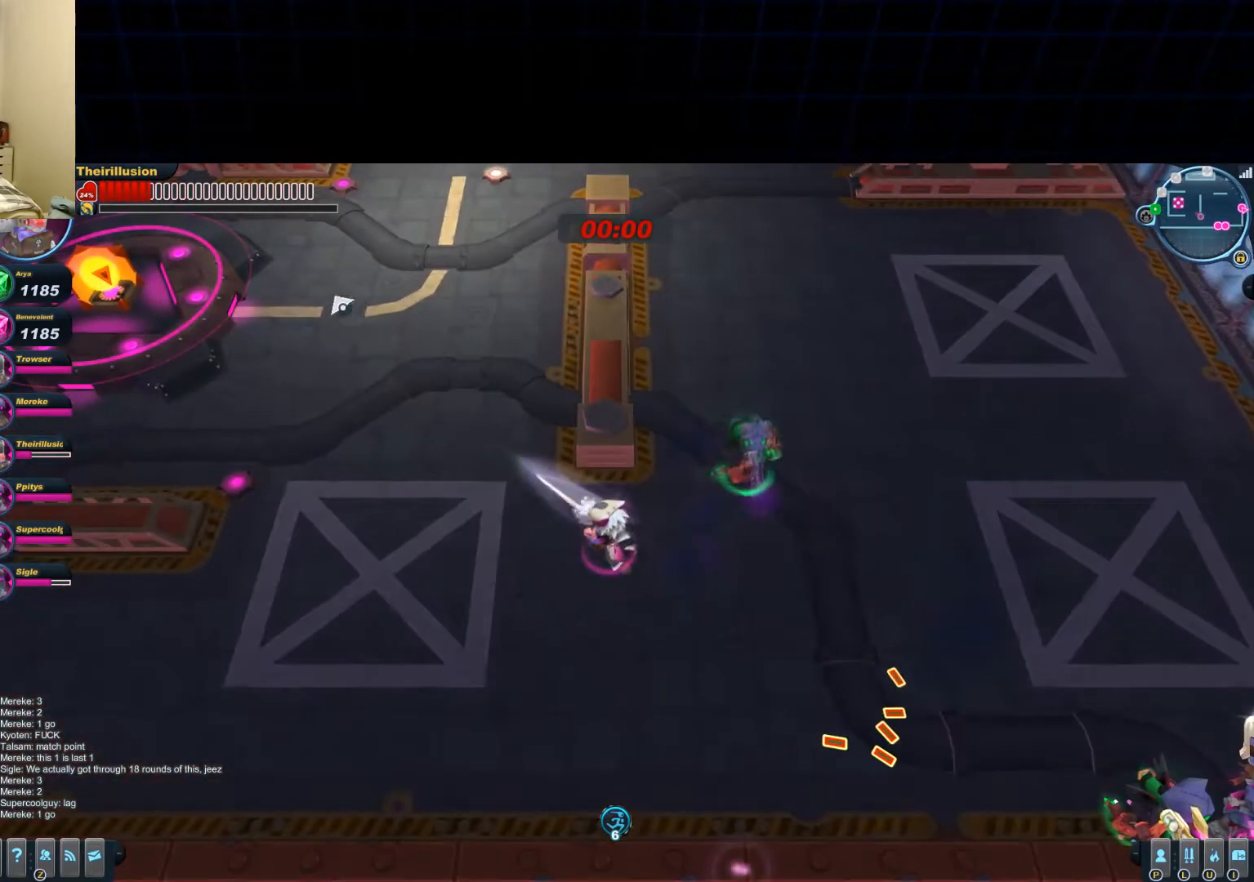
{"keys": ["a", "s"], "mouse": [], "events": [[133, "mouse_right", "up"], [383, "s", "down"]]}
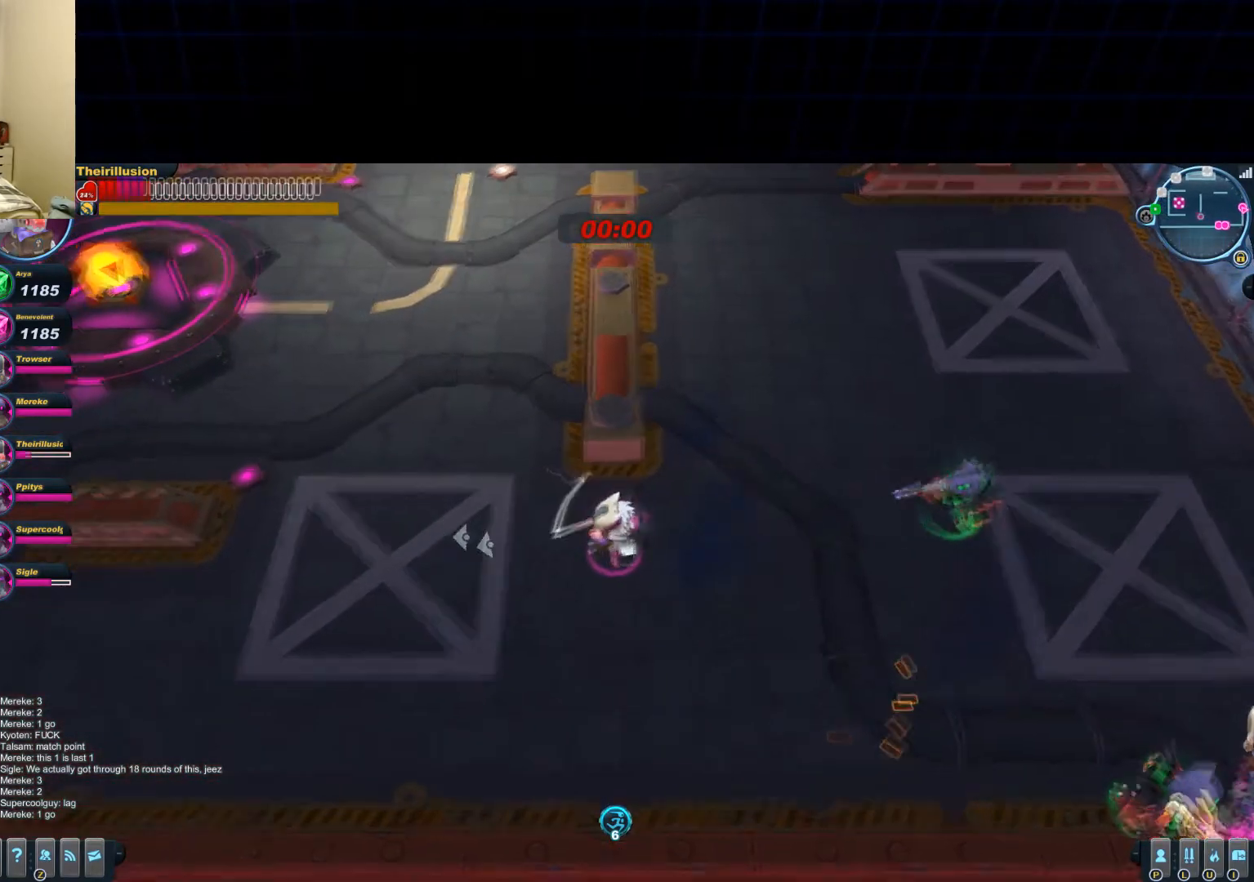
{"keys": ["d", "s"], "mouse": ["left"], "events": [[134, "mouse_left", "down"], [134, "mouse_wheel_down", "down"], [200, "mouse_wheel_down", "up"], [334, "a", "up"], [334, "d", "down"]]}
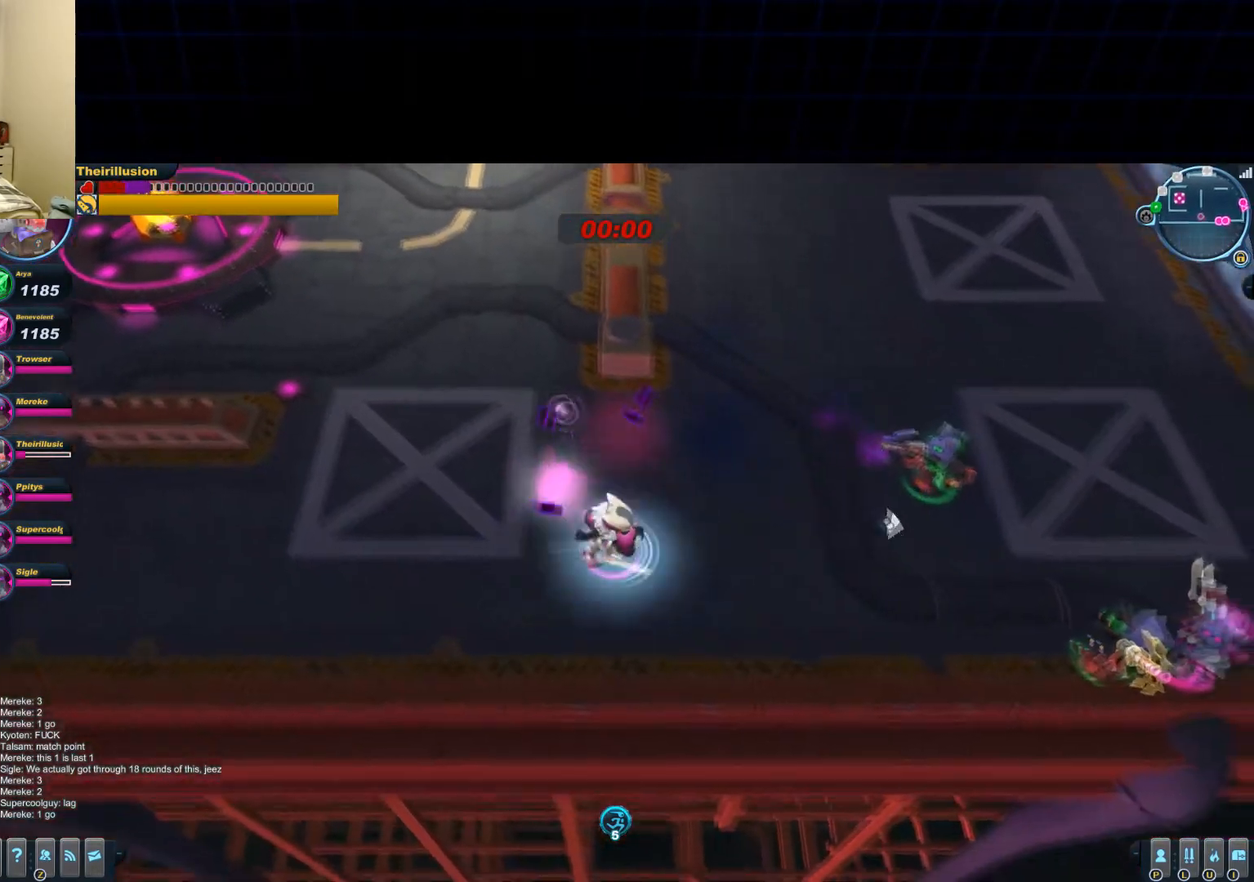
{"keys": ["d"], "mouse": ["left"], "events": [[16, "s", "up"]]}
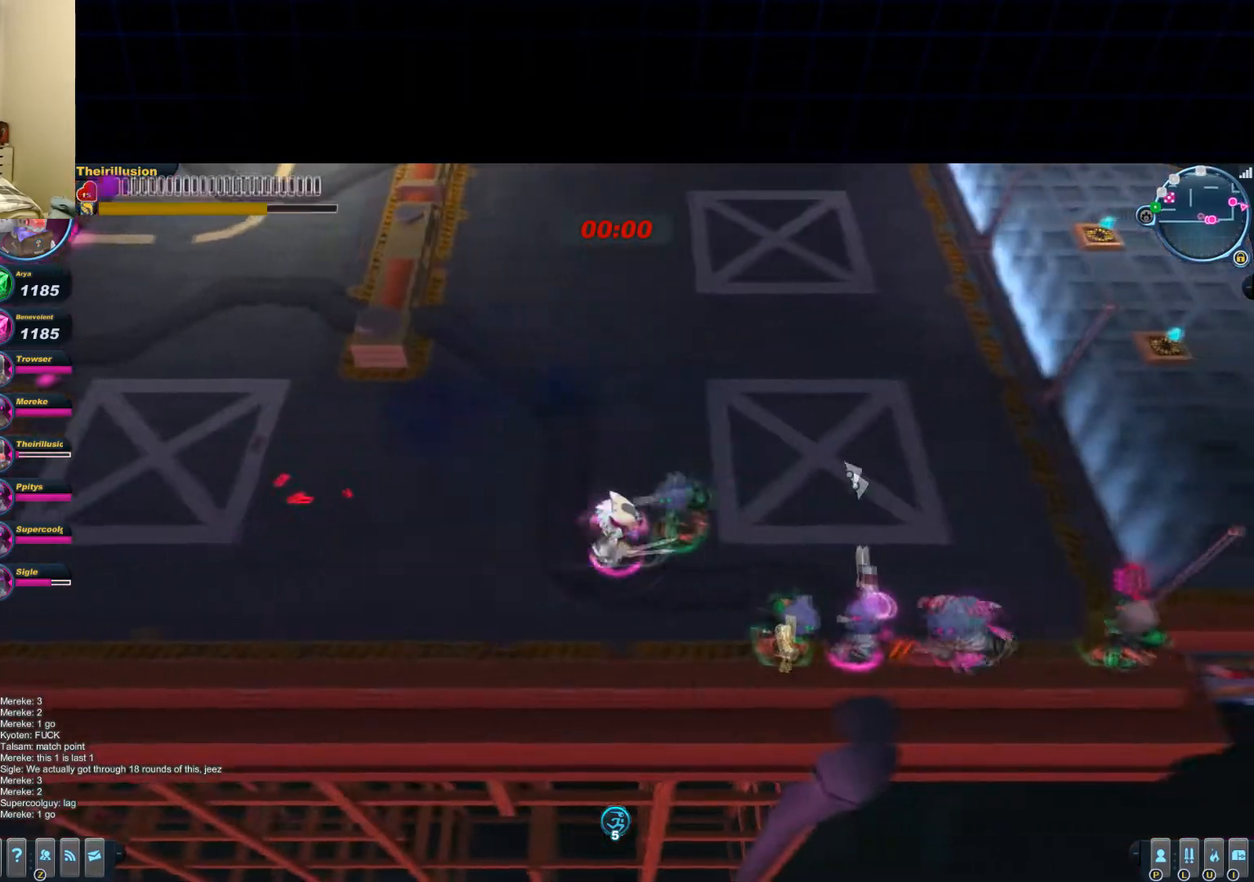
{"keys": ["a", "d", "w"], "mouse": ["right"], "events": [[34, "mouse_left", "up"], [34, "mouse_right", "down"], [34, "w", "down"], [117, "d", "up"], [167, "a", "down"], [167, "mouse_left", "down"], [167, "mouse_right", "up"], [434, "mouse_left", "up"], [484, "d", "down"], [484, "mouse_right", "down"]]}
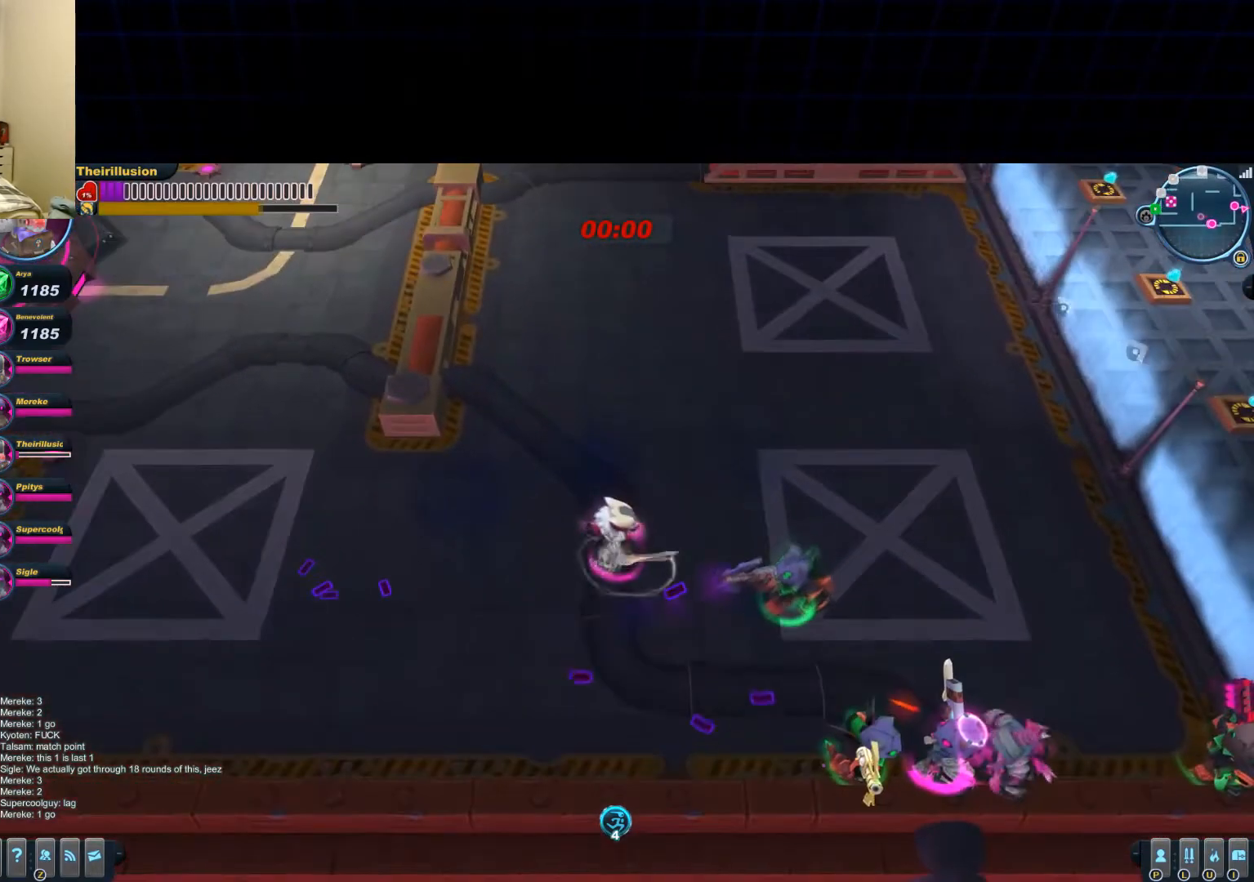
{"keys": ["d", "w"], "mouse": ["left"], "events": [[50, "a", "up"], [116, "mouse_left", "down"], [183, "mouse_right", "up"], [317, "d", "up"], [450, "d", "down"]]}
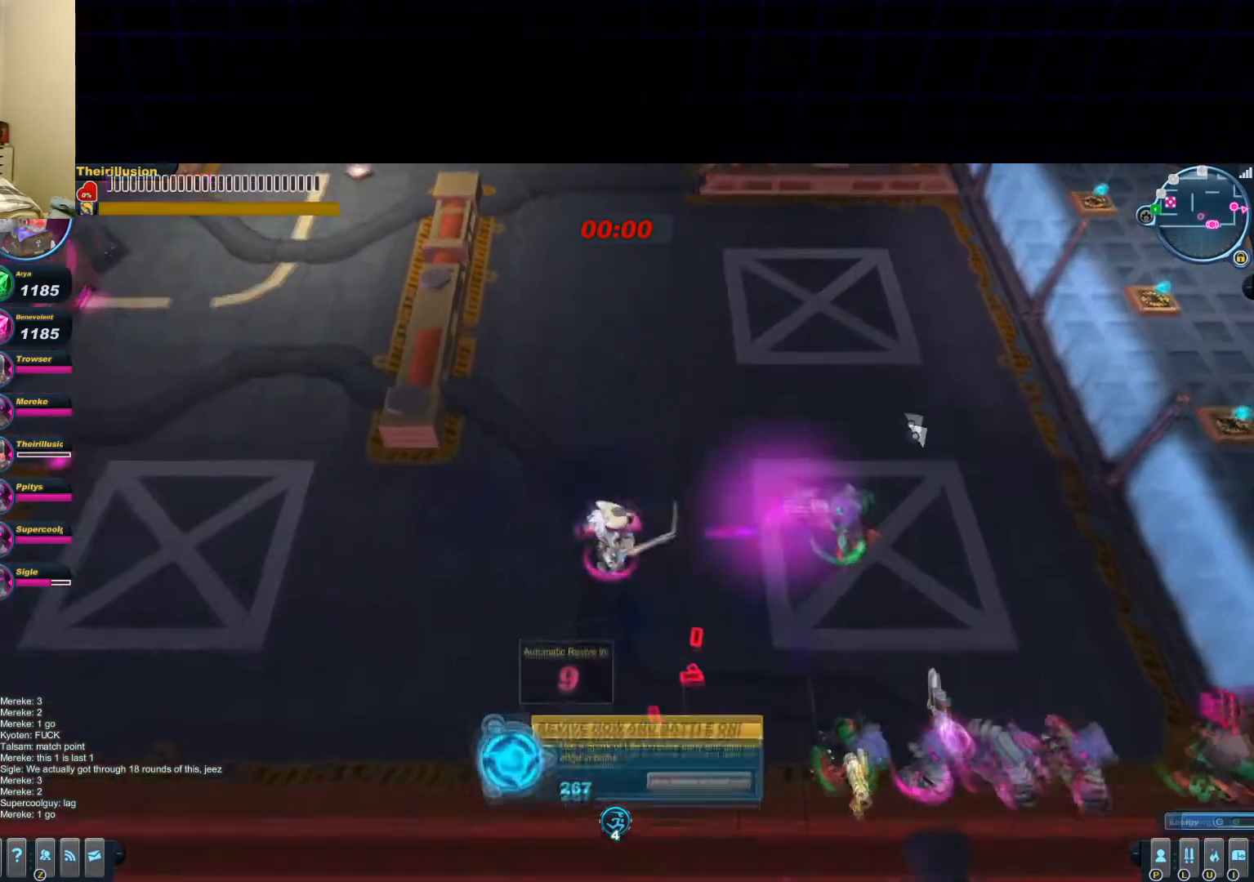
{"keys": [], "mouse": [], "events": [[67, "w", "up"], [267, "mouse_left", "up"], [334, "mouse_left", "down"], [401, "d", "up"], [467, "mouse_left", "up"]]}
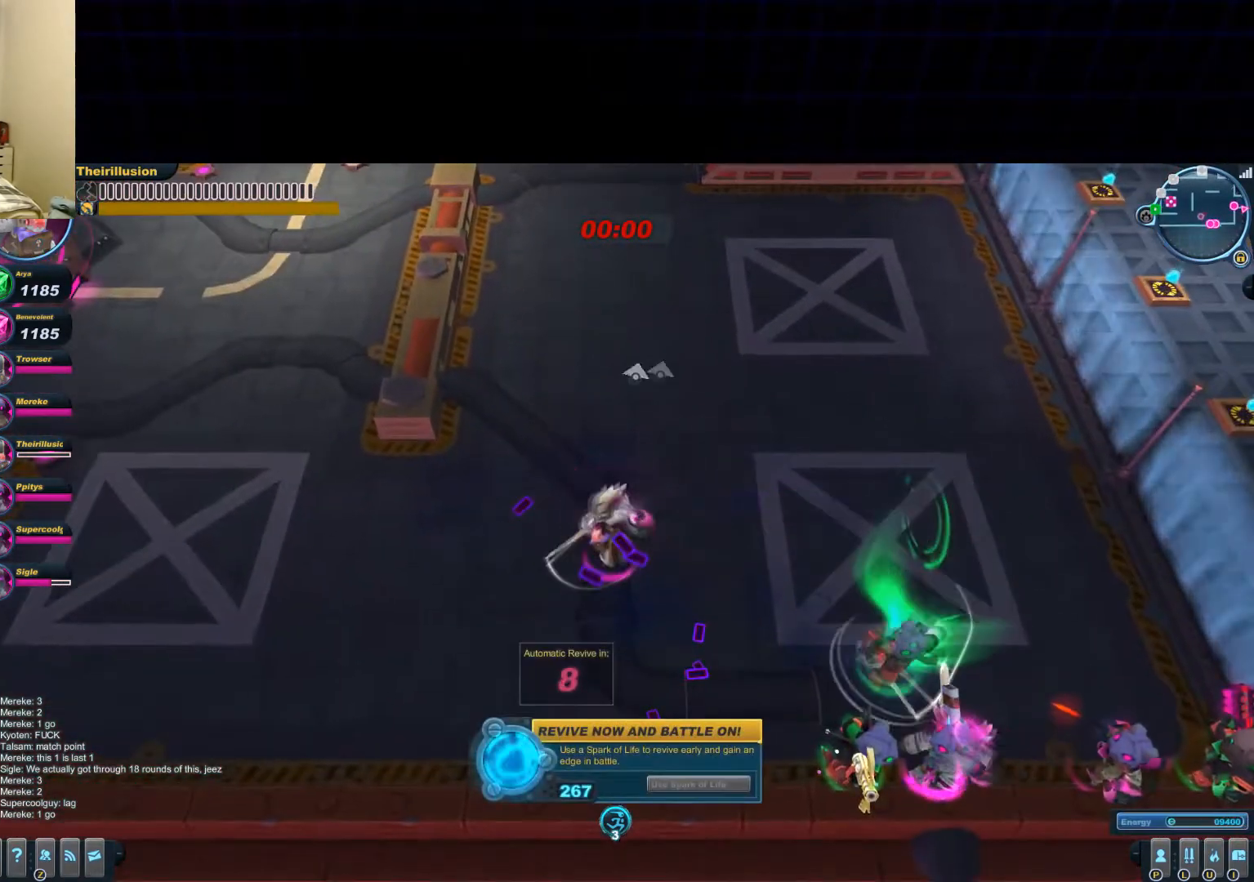
{"keys": [], "mouse": [], "events": []}
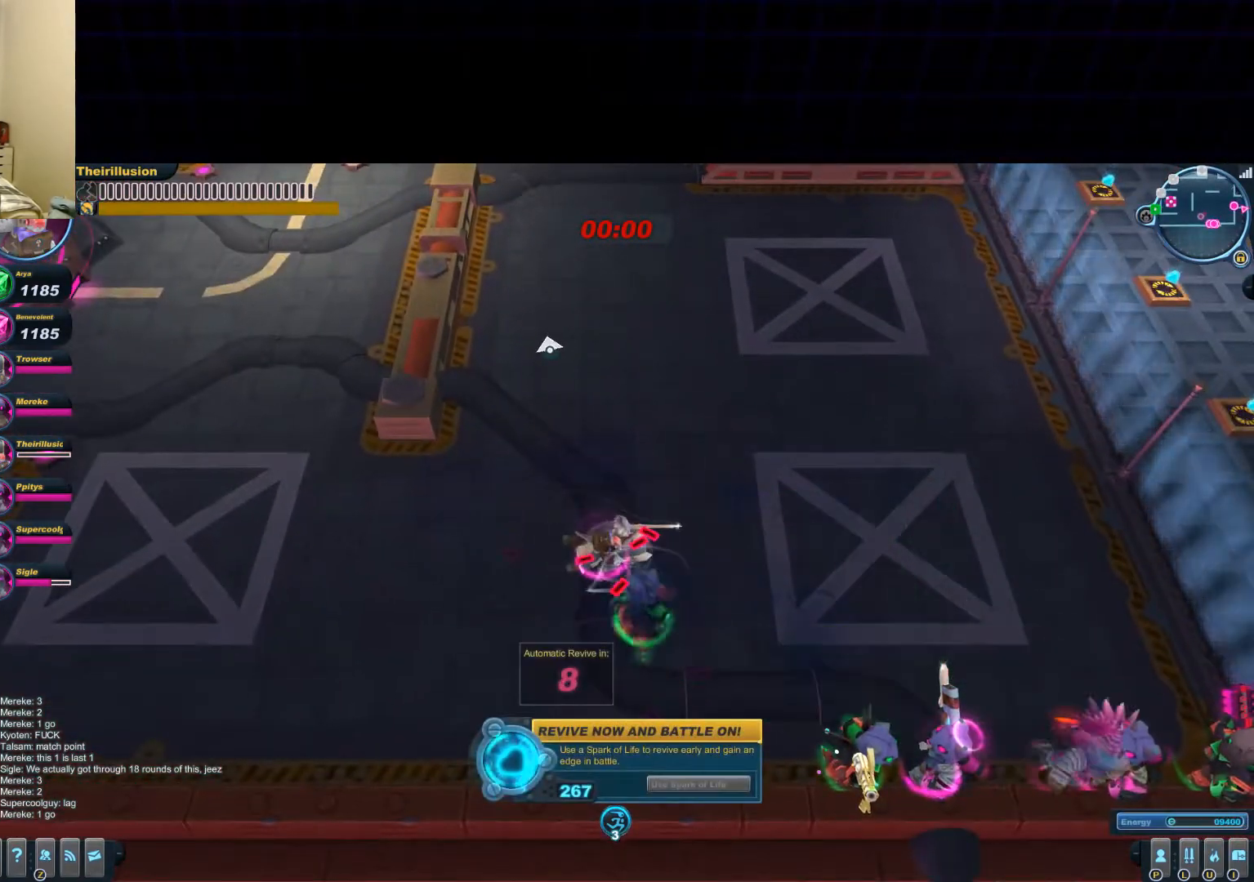
{"keys": ["shift"], "mouse": [], "events": [[234, "shift", "down"]]}
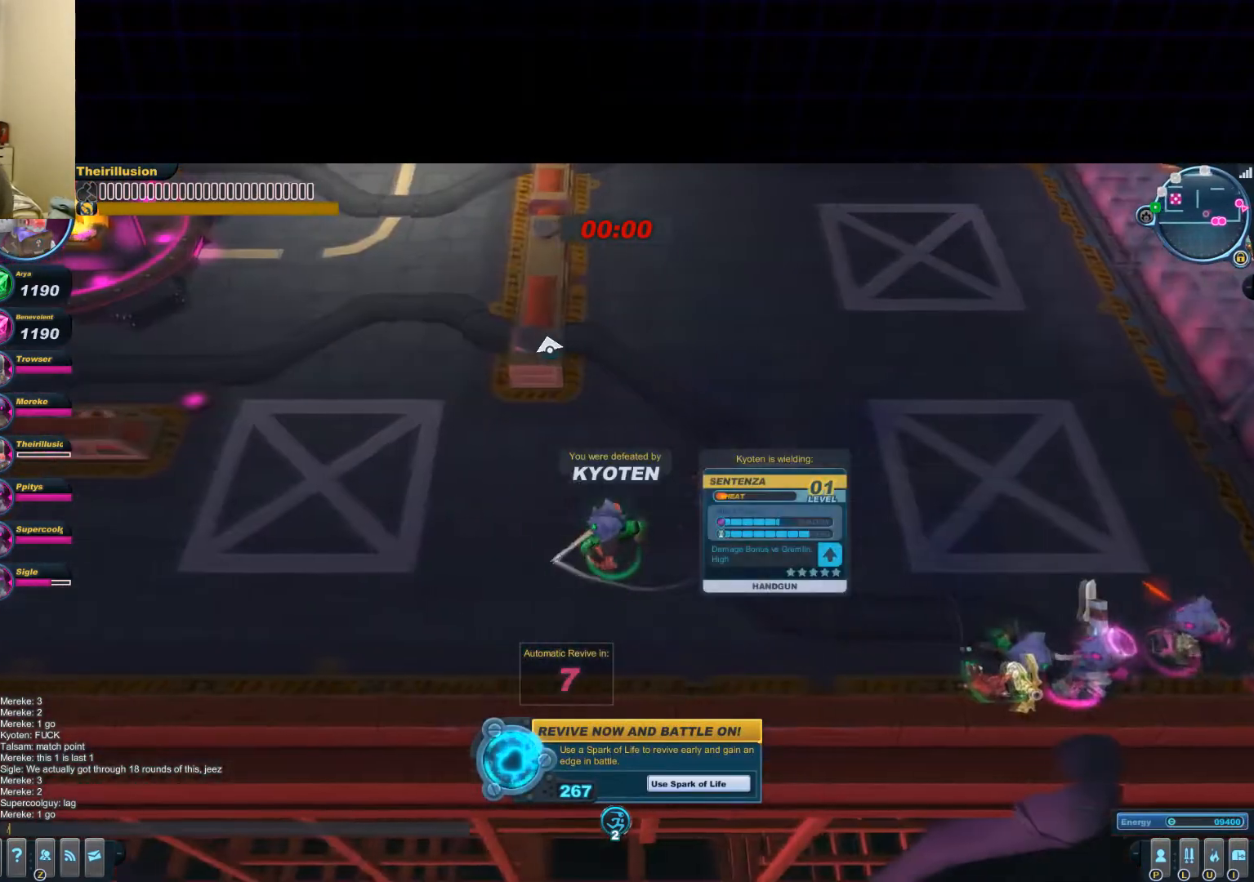
{"keys": [], "mouse": [], "events": [[16, "shift", "up"], [250, "space", "down"], [367, "space", "up"]]}
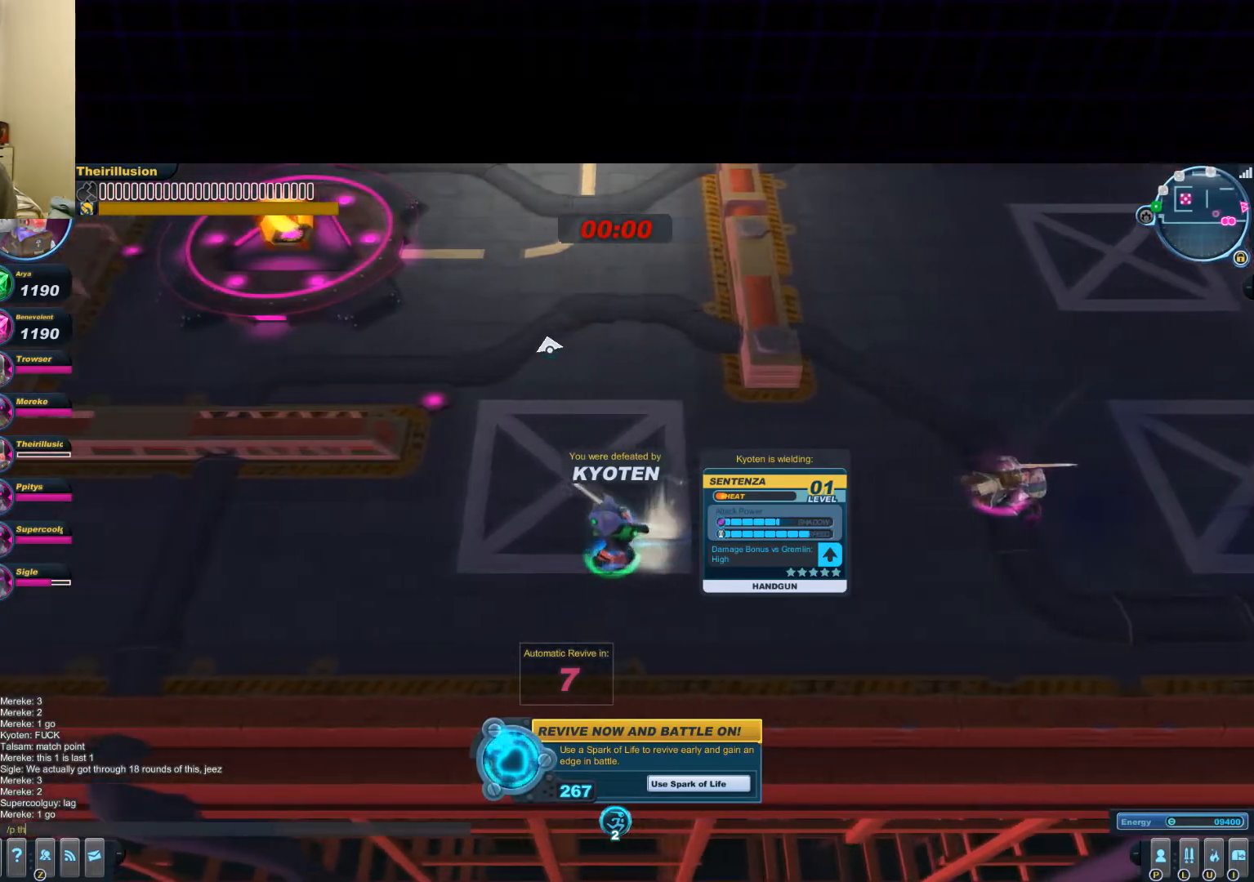
{"keys": [], "mouse": [], "events": [[100, "e", "down"], [200, "r", "down"], [267, "e", "up"], [334, "e", "down"], [401, "e", "up"], [401, "r", "up"]]}
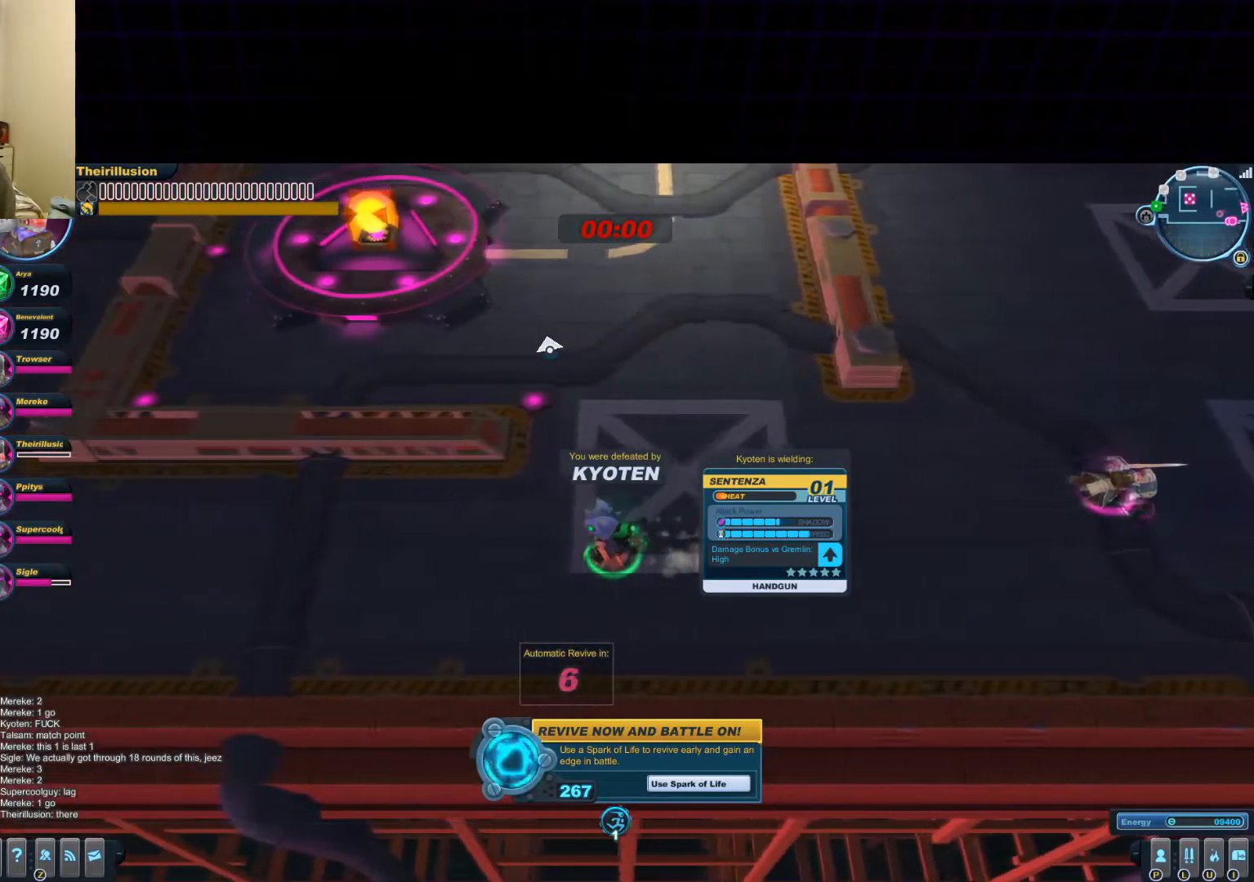
{"keys": ["shift"], "mouse": [], "events": [[450, "shift", "down"]]}
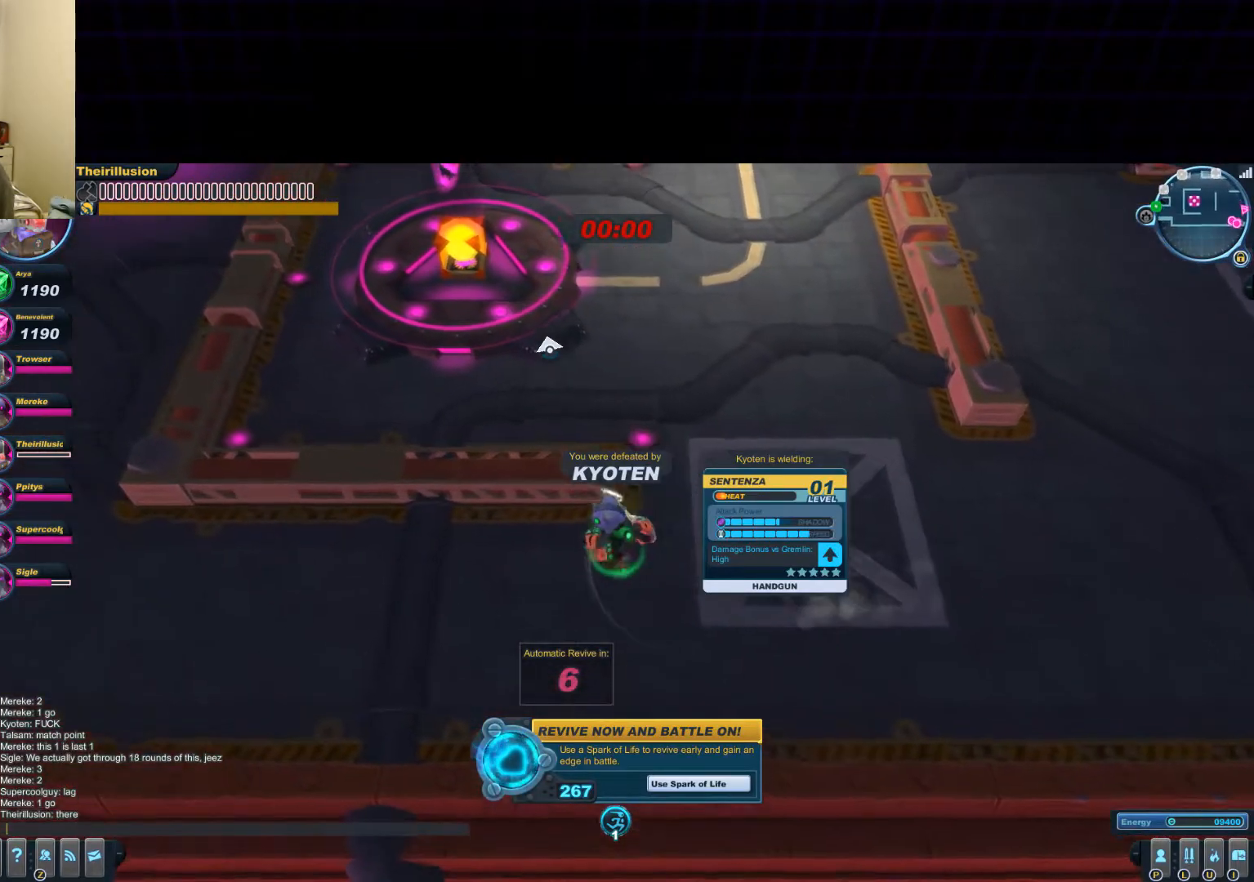
{"keys": [], "mouse": [], "events": [[267, "shift", "up"]]}
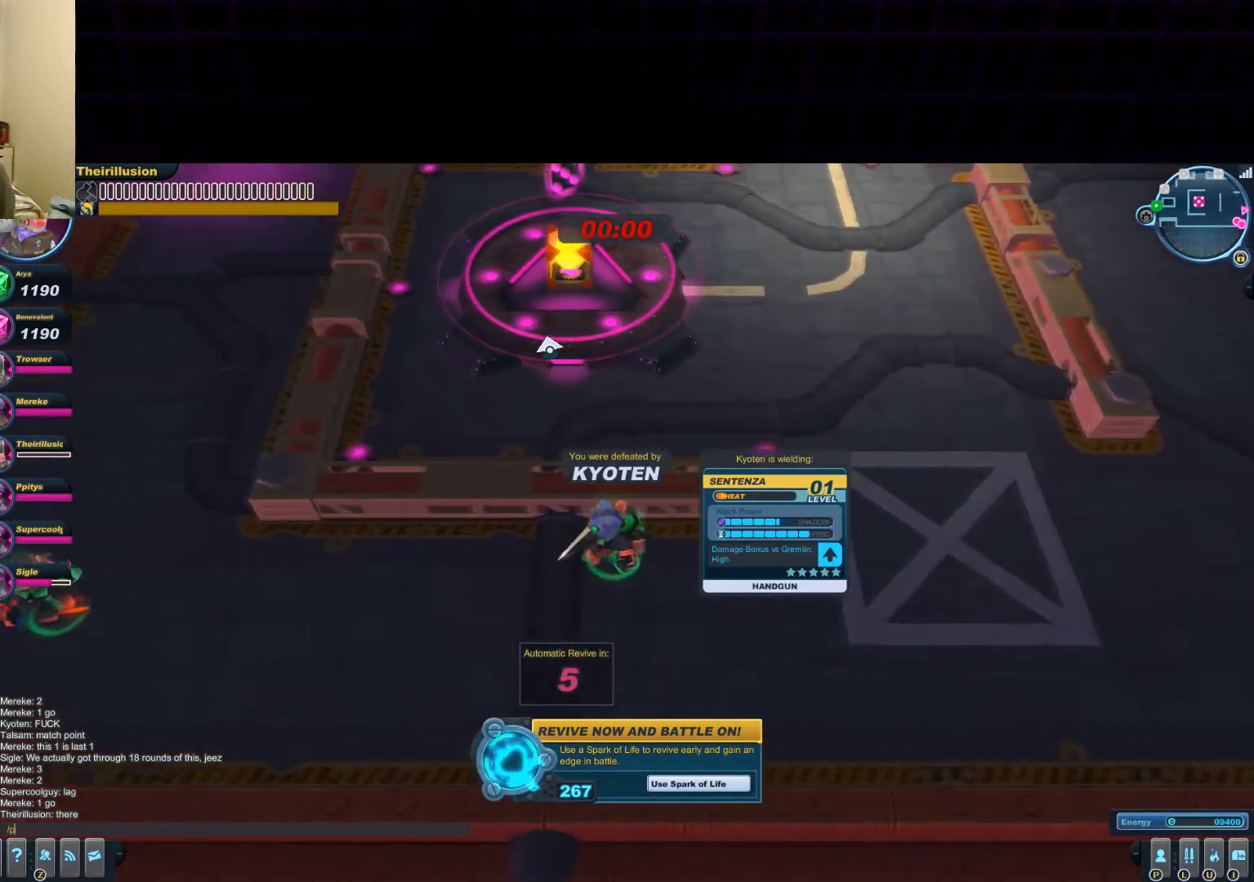
{"keys": [], "mouse": [], "events": [[66, "space", "down"], [150, "space", "up"], [283, "a", "down"], [383, "a", "up"]]}
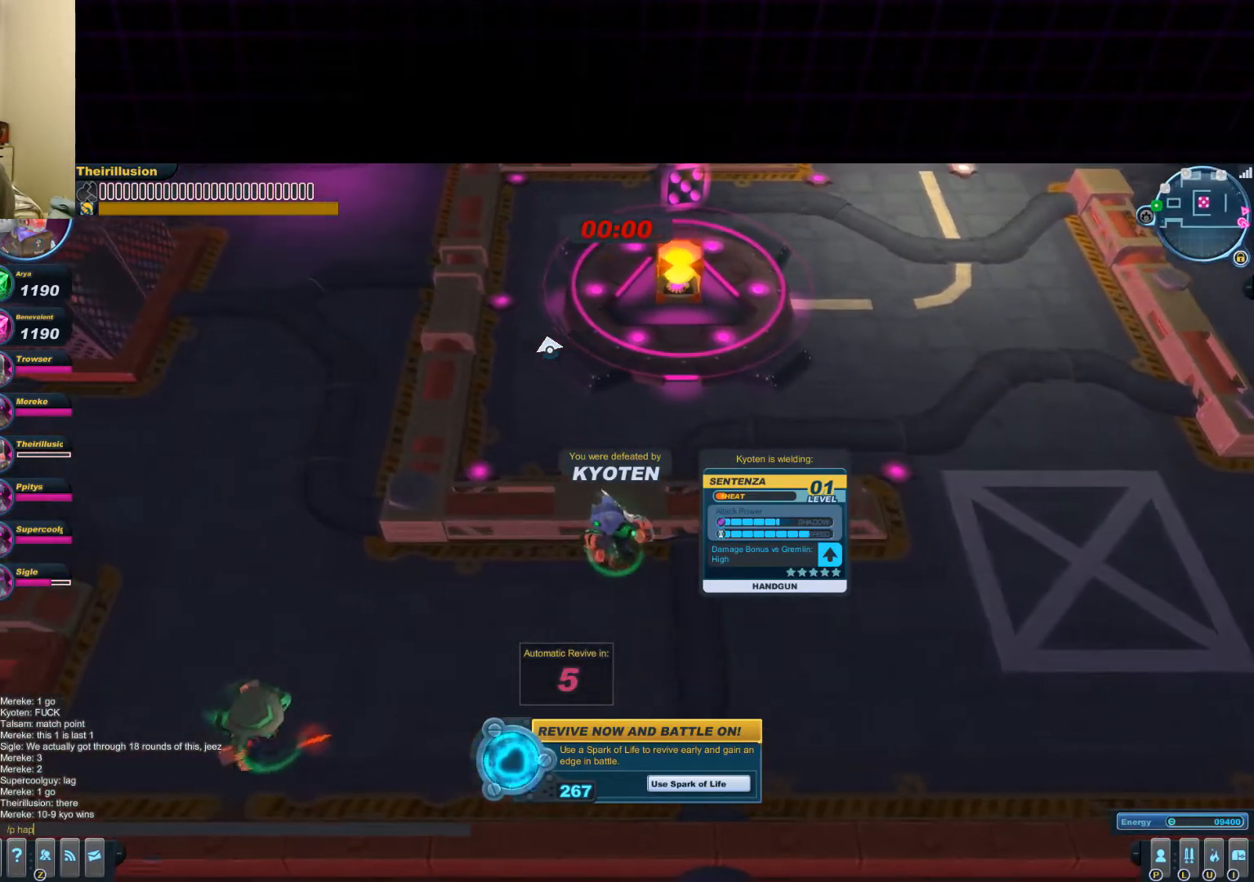
{"keys": [], "mouse": [], "events": []}
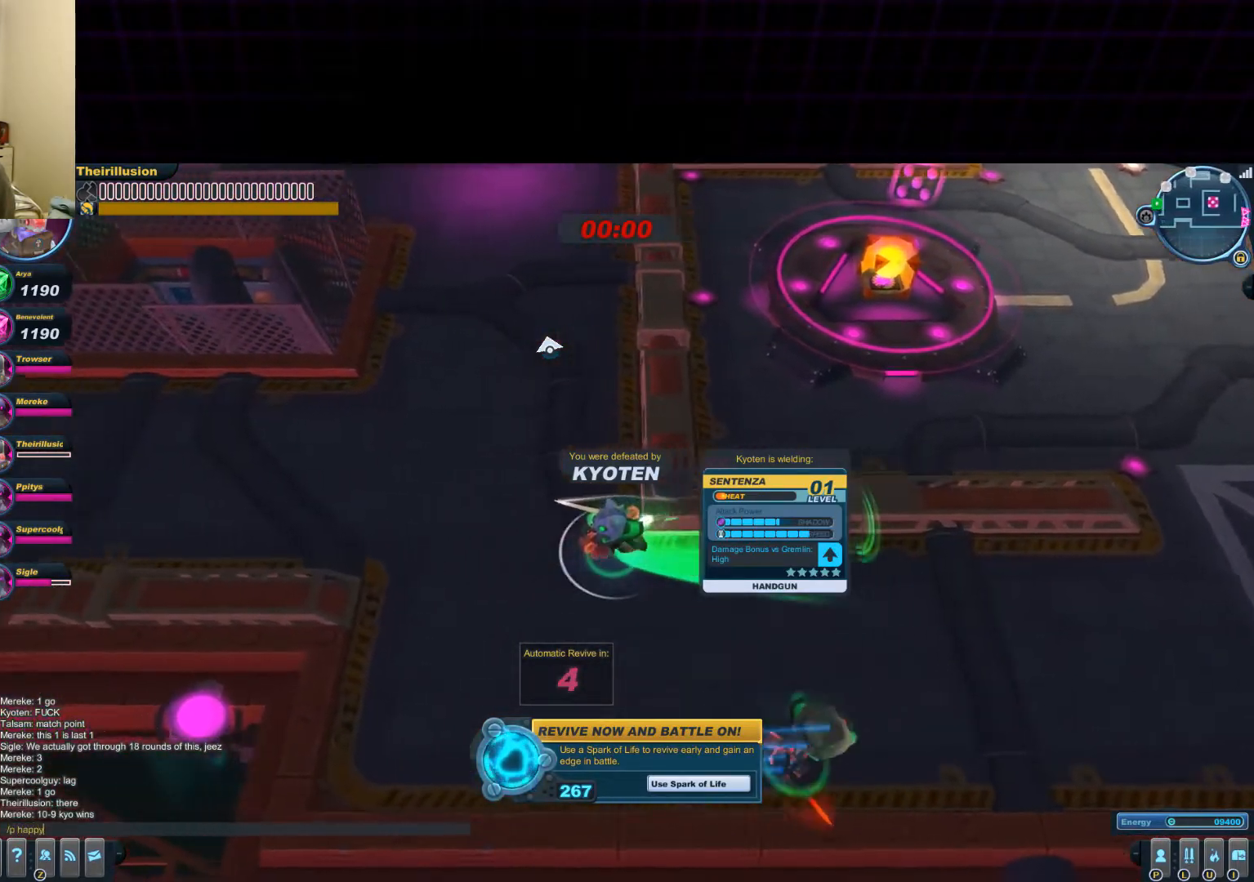
{"keys": ["r"], "mouse": [], "events": [[133, "space", "down"], [200, "space", "up"], [483, "r", "down"]]}
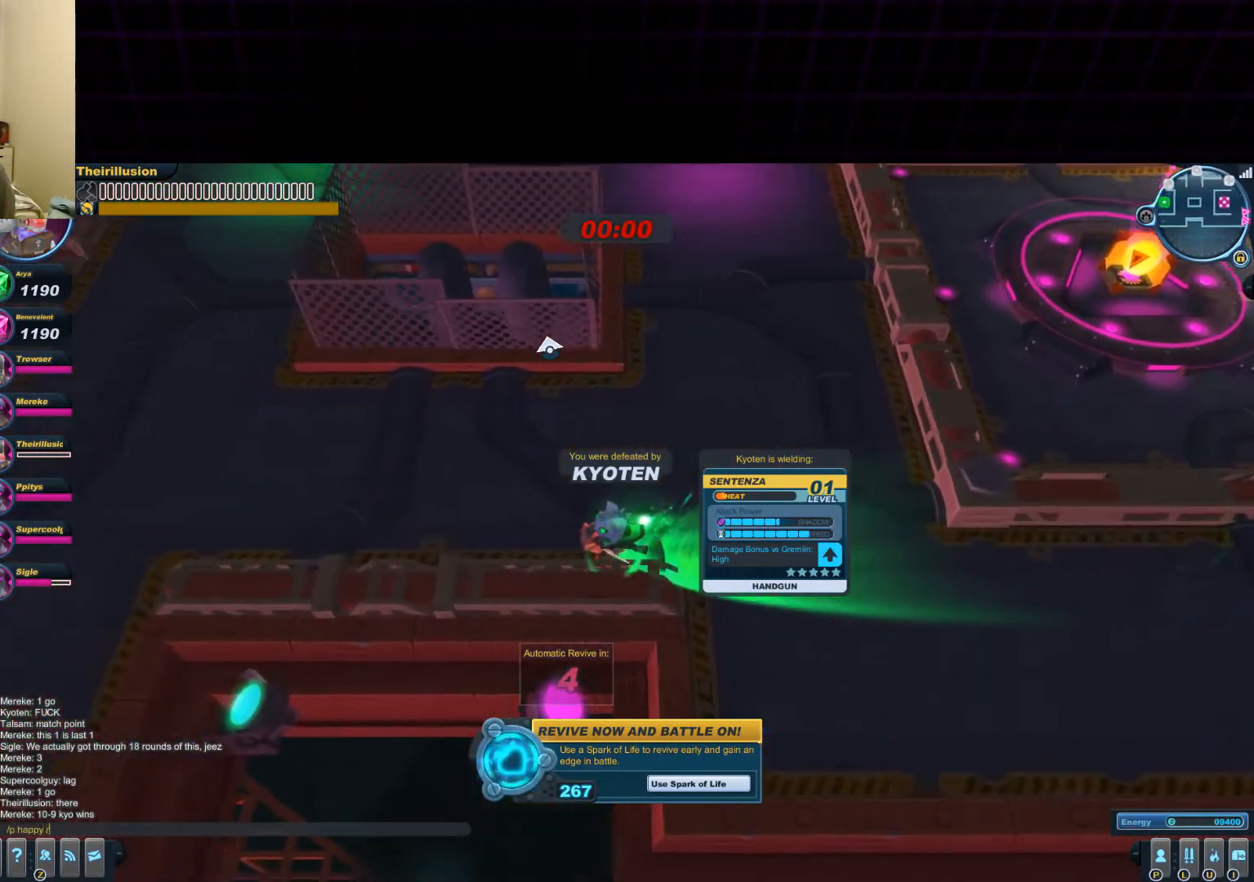
{"keys": [], "mouse": [], "events": [[101, "e", "down"], [167, "r", "up"], [234, "e", "up"]]}
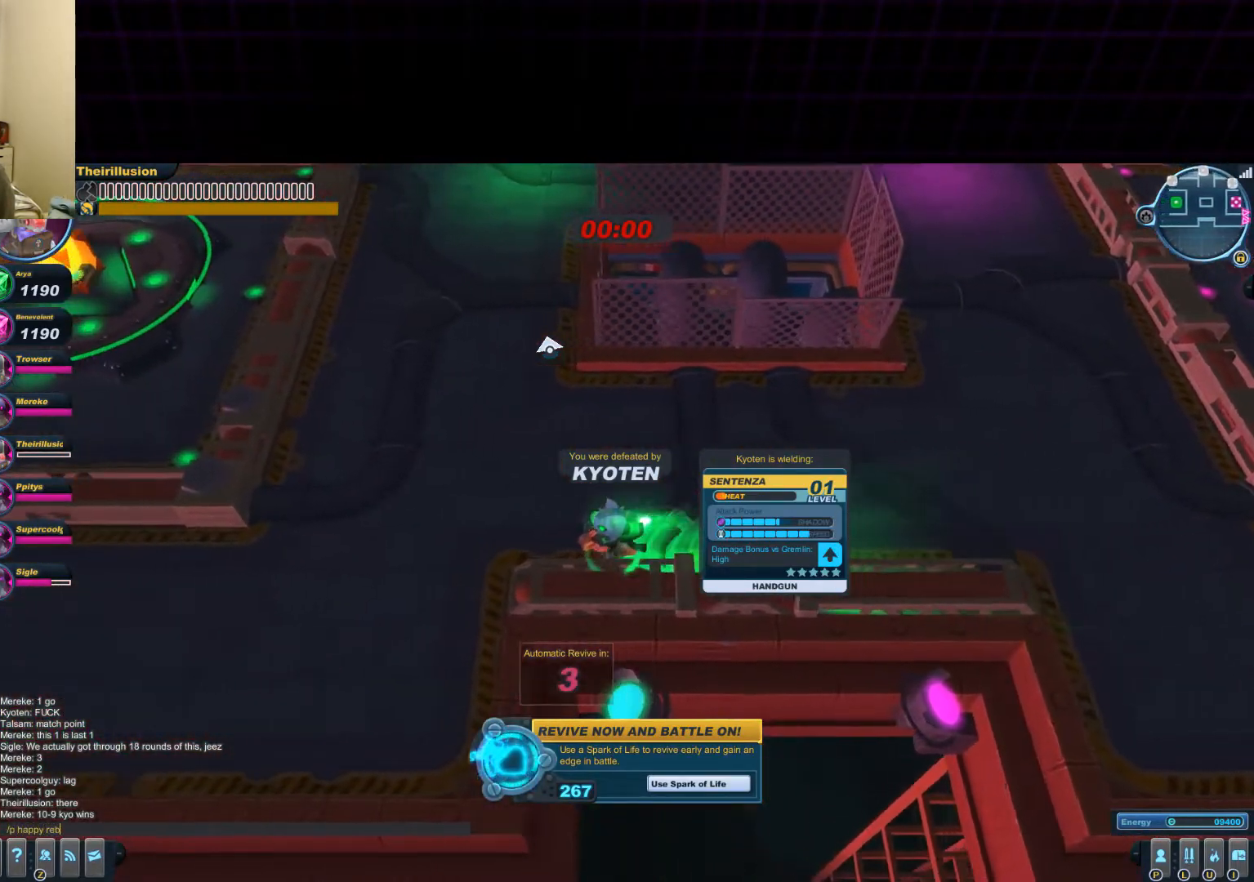
{"keys": [], "mouse": [], "events": [[83, "e", "down"], [183, "e", "up"]]}